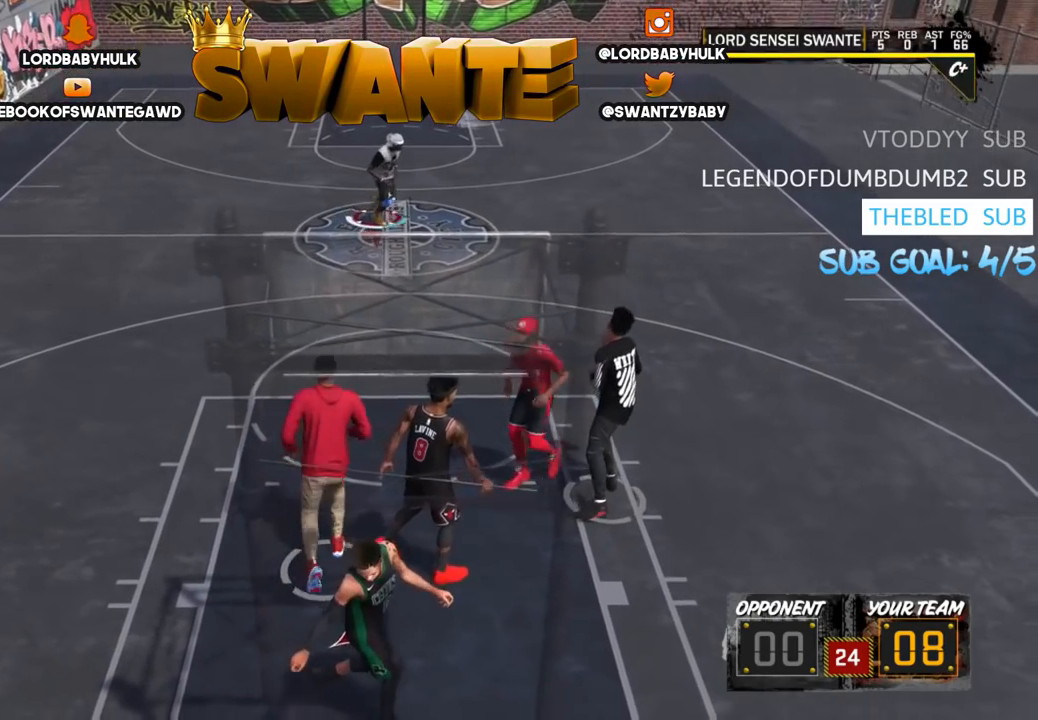
Gameplay with a controller (PlayStation layout); each line is a JSON object with the inputs held at the frame after it. "events" lists button and stick changes between this image and that frame as [ms after this image, input, new state], when the widget could be followed in between.
{"buttons": [], "left_stick": "center", "right_stick": "center", "events": []}
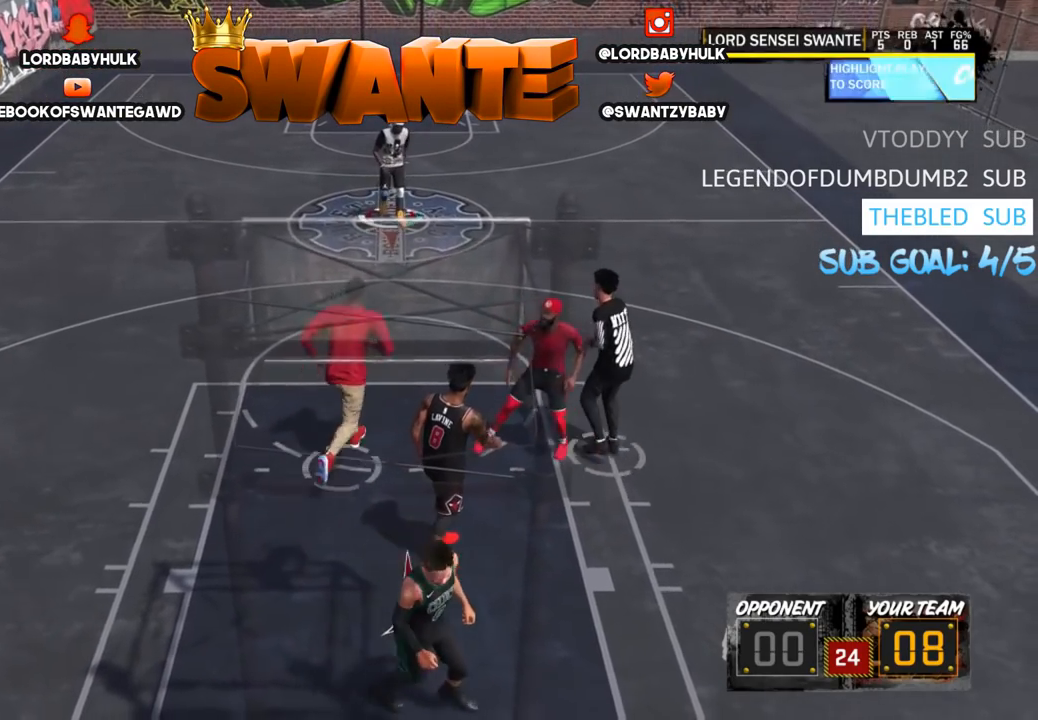
{"buttons": [], "left_stick": "center", "right_stick": "center", "events": []}
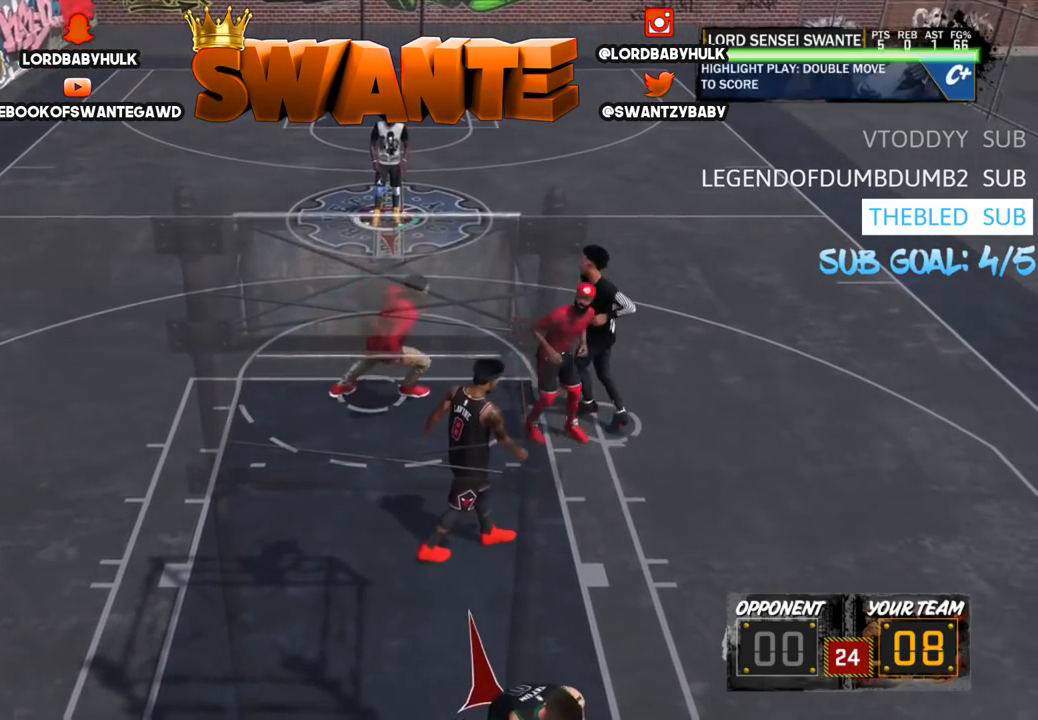
{"buttons": [], "left_stick": "up", "right_stick": "center", "events": [[133, "left_stick", "up"]]}
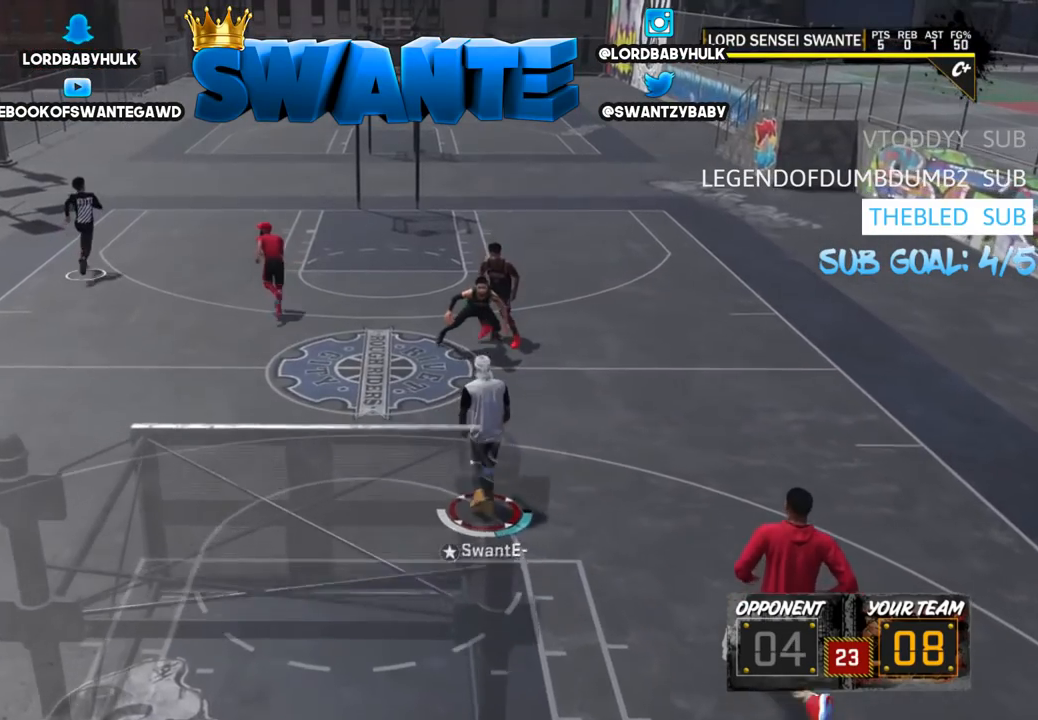
{"buttons": [], "left_stick": "up", "right_stick": "down", "events": [[83, "right_stick", "down"], [250, "right_stick", "center"], [483, "right_stick", "down"]]}
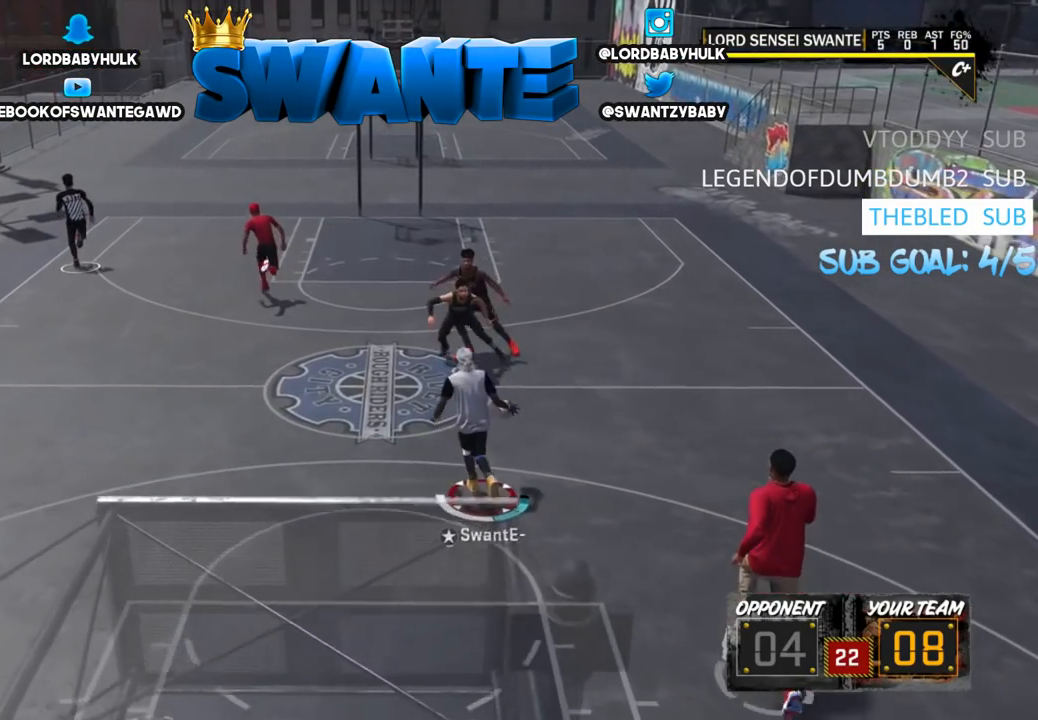
{"buttons": [], "left_stick": "up", "right_stick": "down", "events": [[167, "right_stick", "center"], [450, "right_stick", "down"]]}
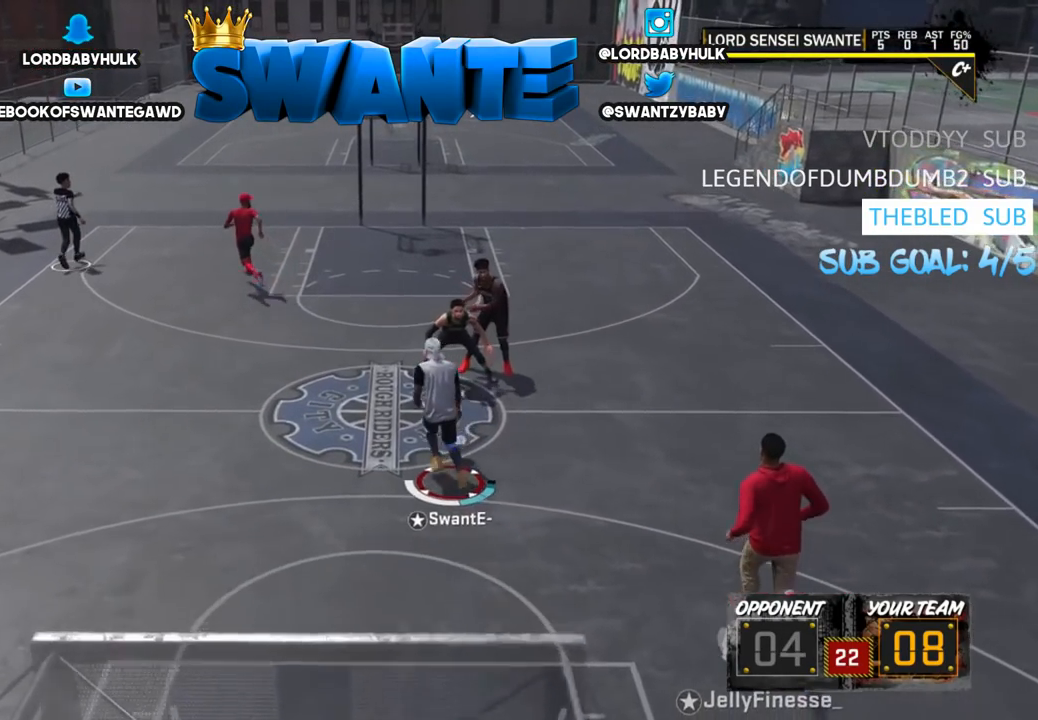
{"buttons": [], "left_stick": "up", "right_stick": "center", "events": [[67, "right_stick", "center"], [350, "right_stick", "down"], [467, "right_stick", "center"]]}
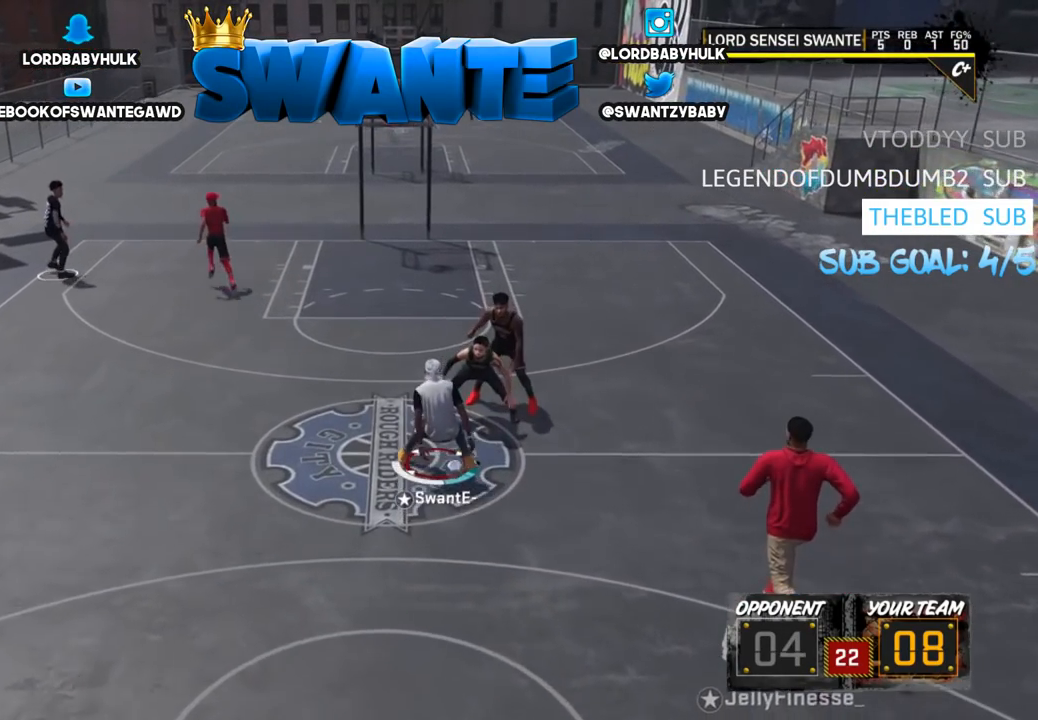
{"buttons": [], "left_stick": "center", "right_stick": "center", "events": [[317, "left_stick", "center"]]}
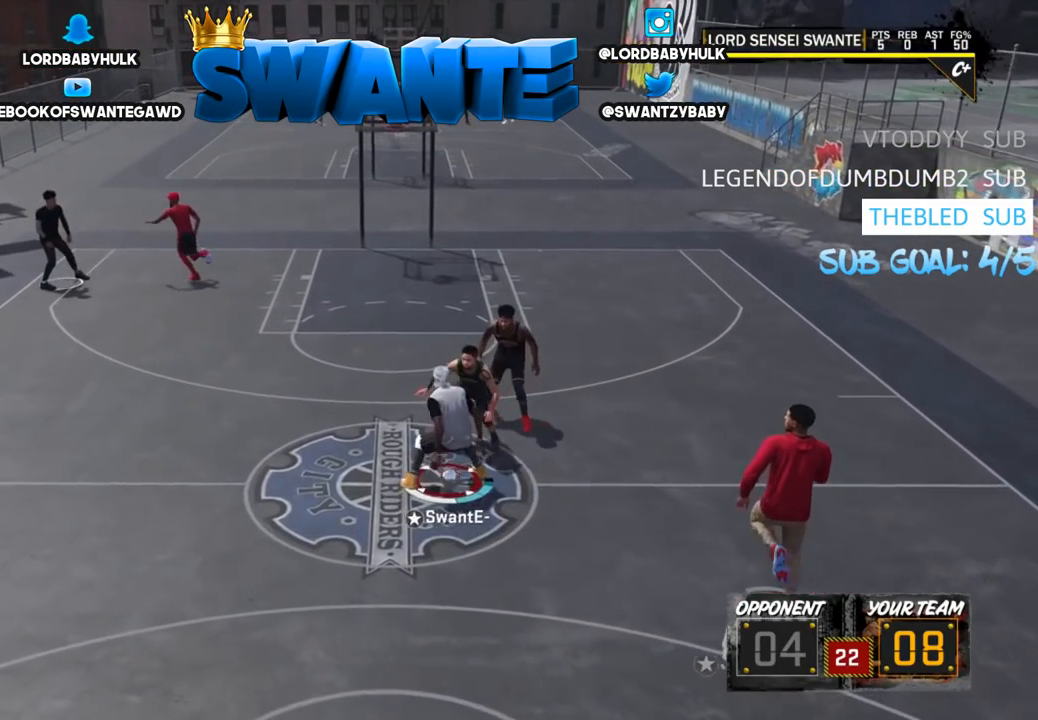
{"buttons": [], "left_stick": "center", "right_stick": "center", "events": []}
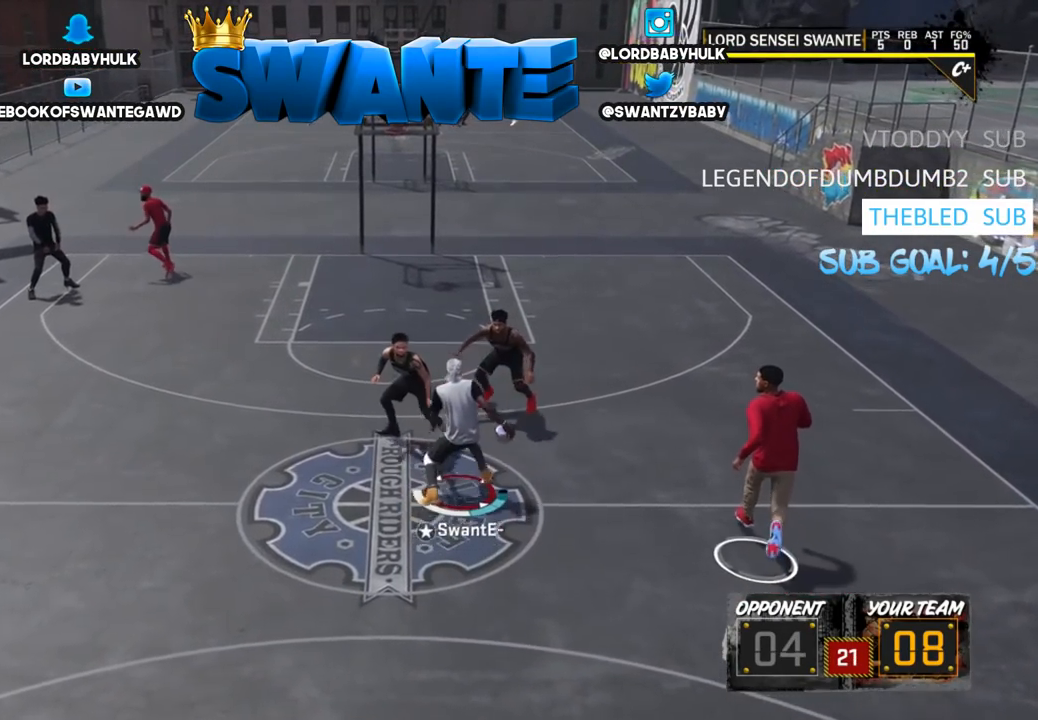
{"buttons": [], "left_stick": "center", "right_stick": "center", "events": []}
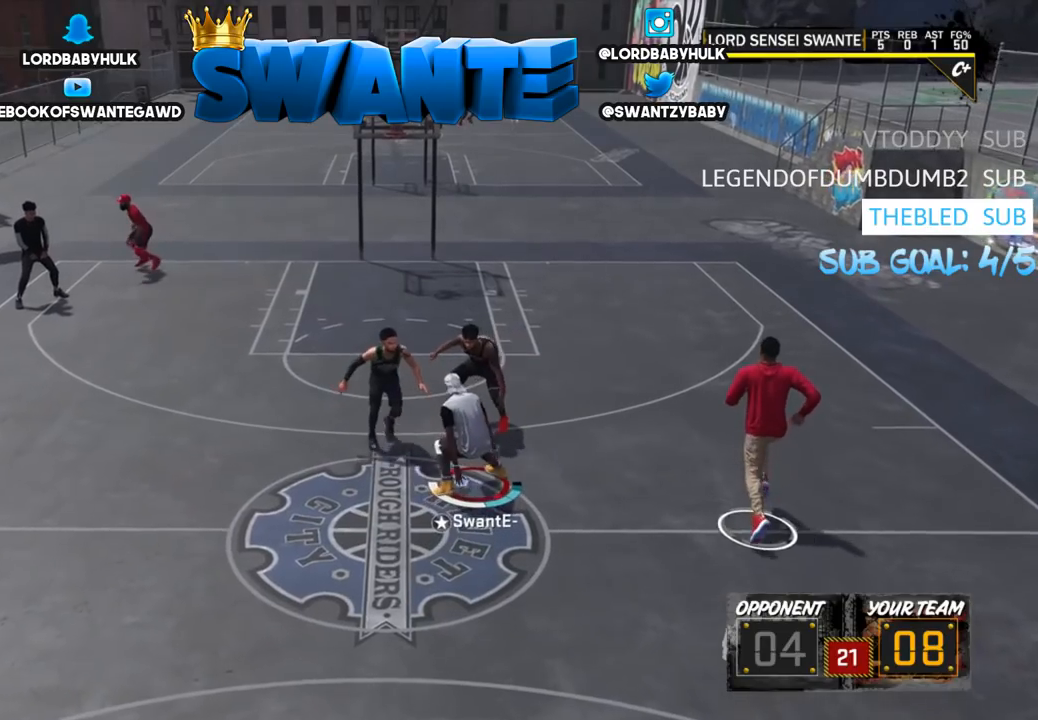
{"buttons": [], "left_stick": "center", "right_stick": "center", "events": [[17, "R2", "down"], [133, "right_stick", "right"], [300, "right_stick", "center"], [417, "R2", "up"]]}
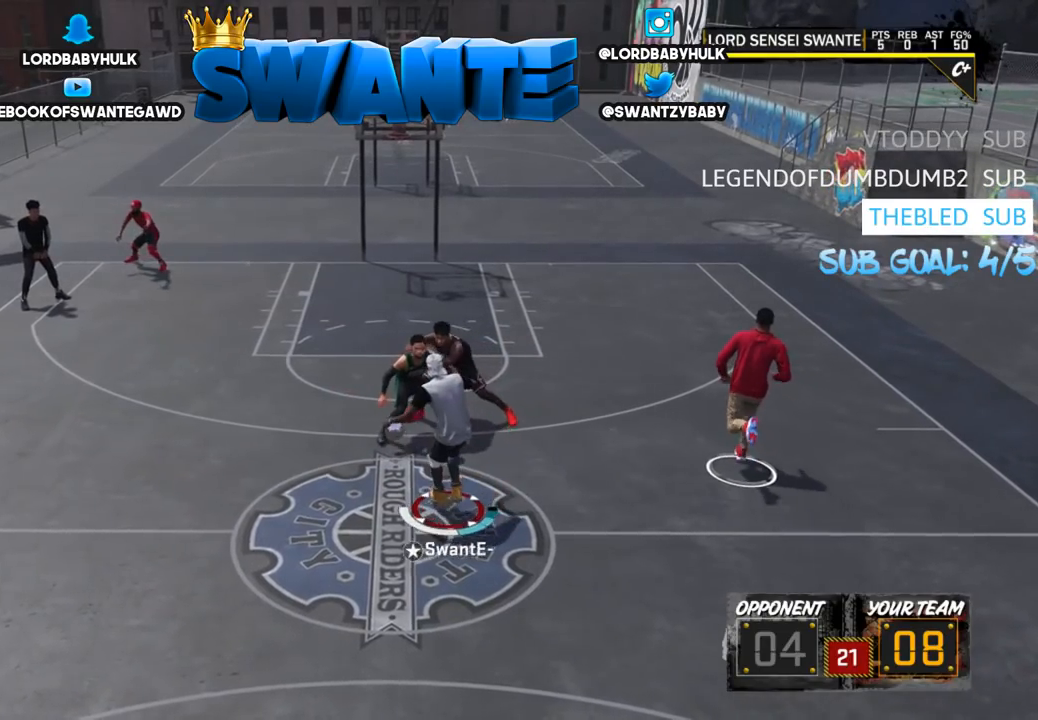
{"buttons": [], "left_stick": "center", "right_stick": "center", "events": []}
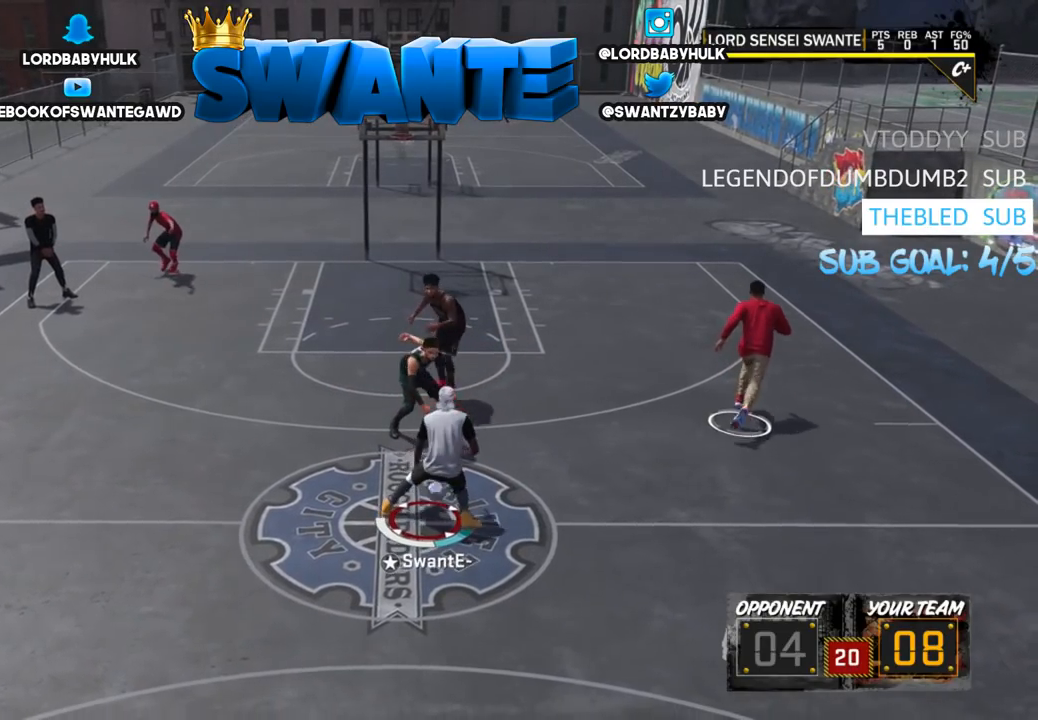
{"buttons": [], "left_stick": "center", "right_stick": "center", "events": []}
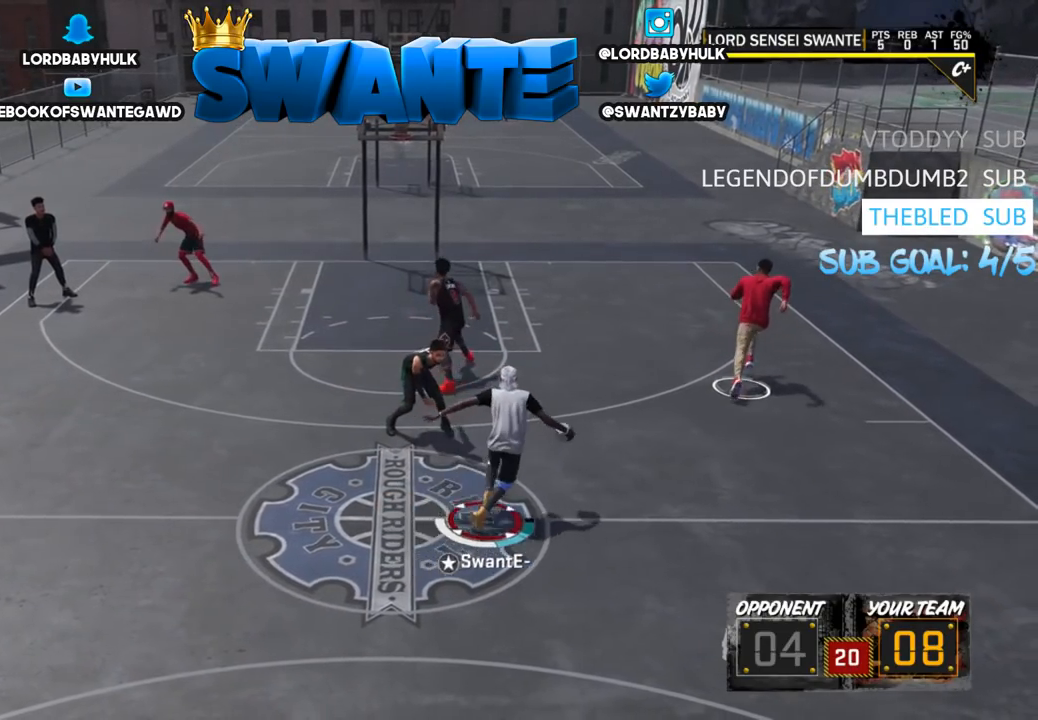
{"buttons": ["R2"], "left_stick": "center", "right_stick": "center", "events": [[200, "right_stick", "left"], [383, "right_stick", "center"], [433, "R2", "down"]]}
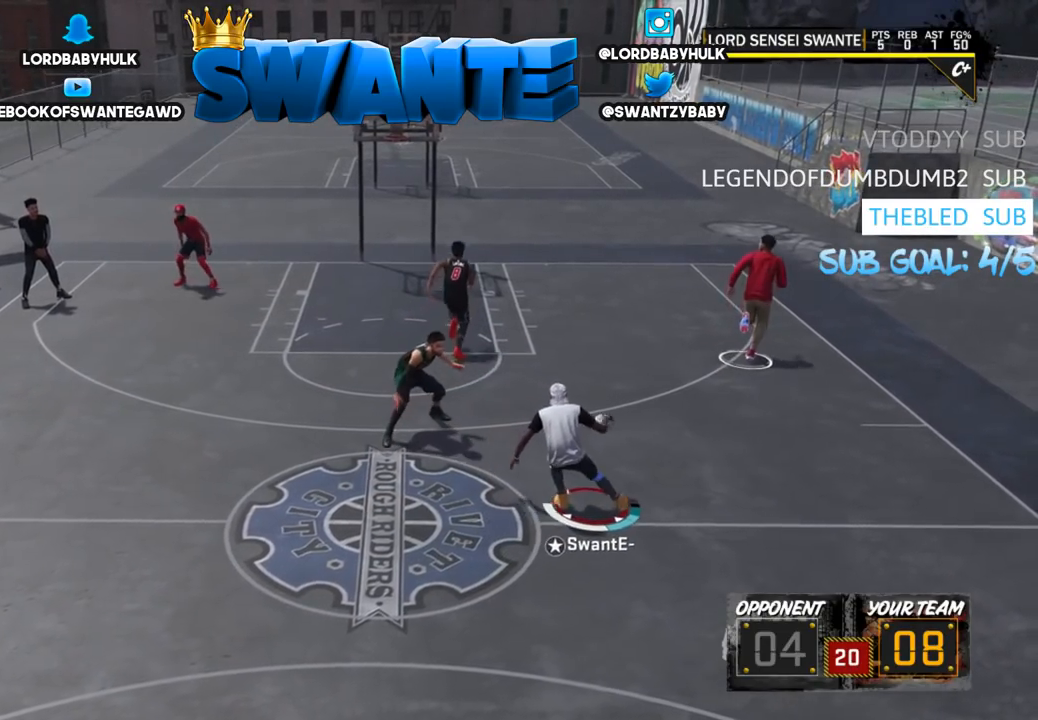
{"buttons": [], "left_stick": "up-left", "right_stick": "down-left", "events": [[17, "left_stick", "up-left"], [250, "R2", "up"], [250, "right_stick", "left"], [433, "right_stick", "down-left"]]}
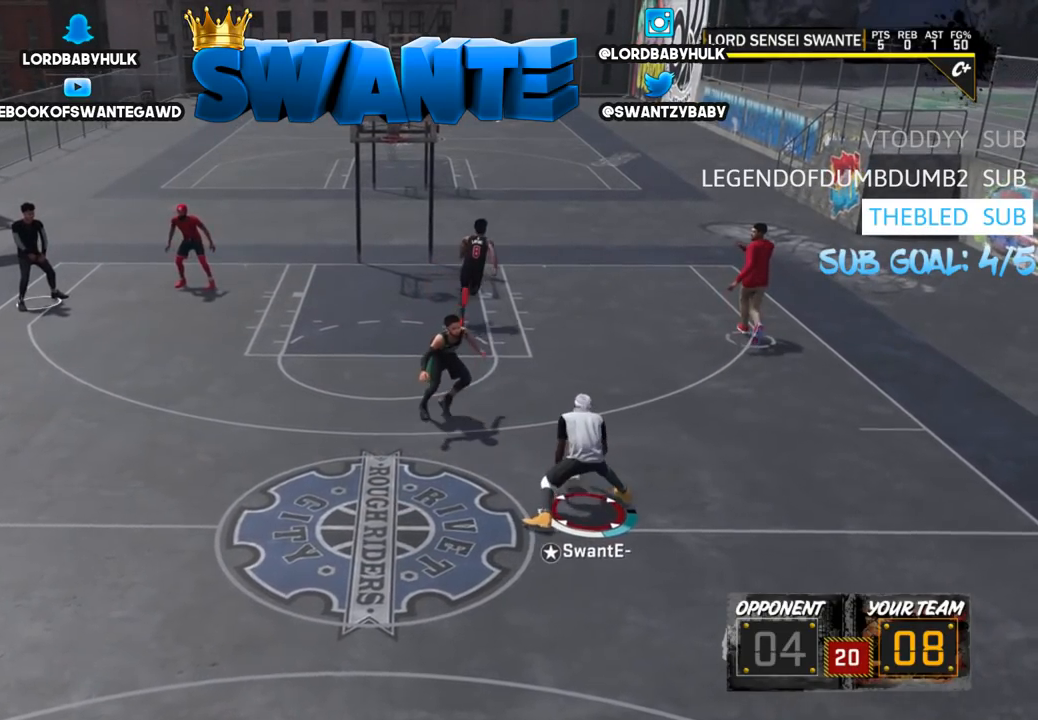
{"buttons": [], "left_stick": "up-left", "right_stick": "center", "events": [[50, "right_stick", "down-right"], [217, "right_stick", "center"]]}
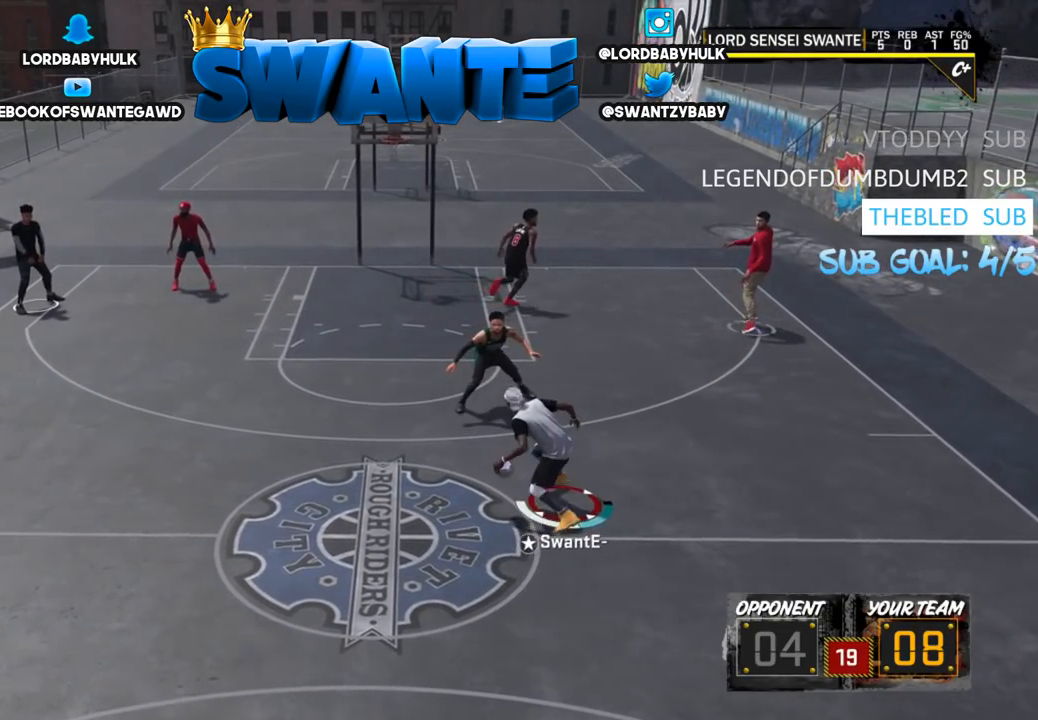
{"buttons": [], "left_stick": "center", "right_stick": "center", "events": [[67, "left_stick", "center"], [217, "right_stick", "left"], [417, "right_stick", "center"]]}
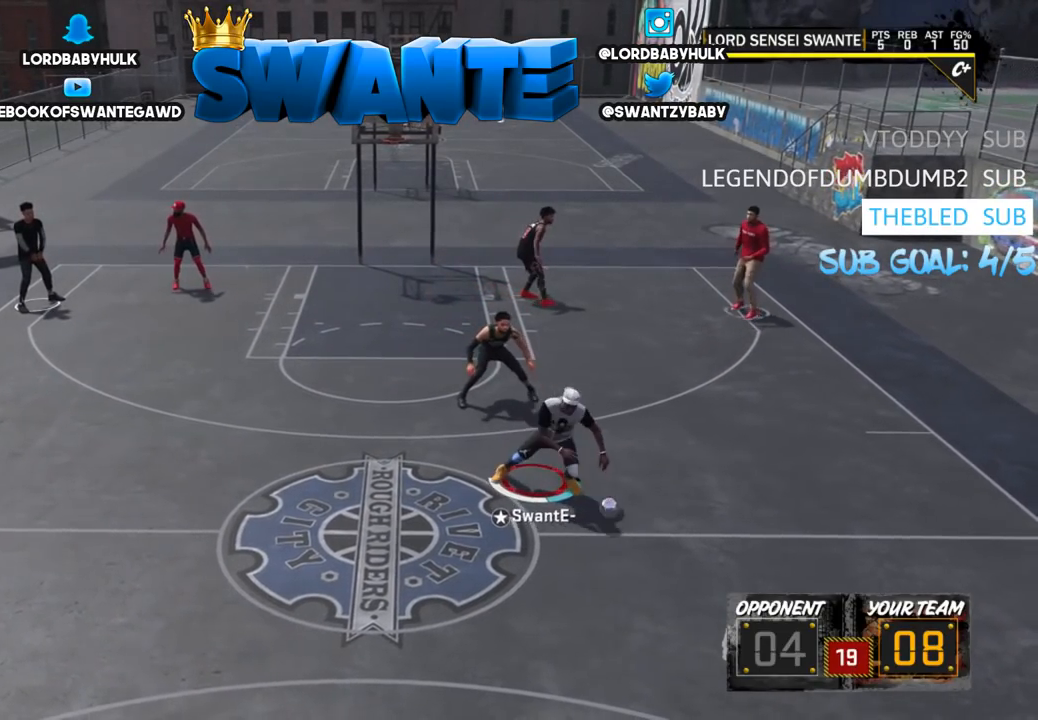
{"buttons": [], "left_stick": "center", "right_stick": "center", "events": []}
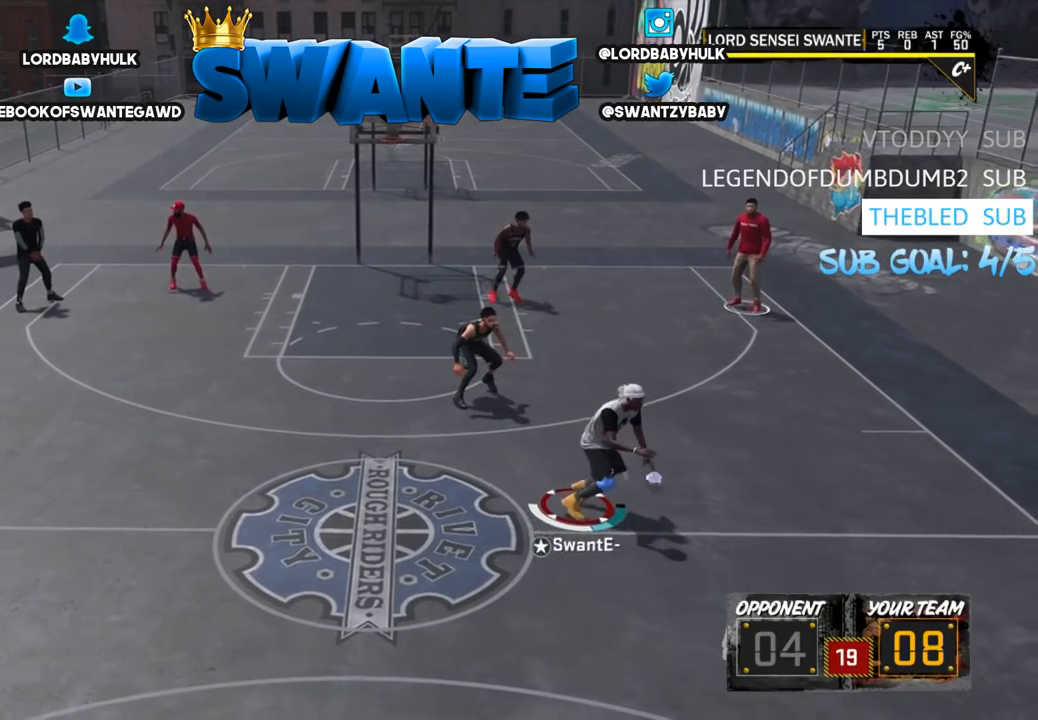
{"buttons": [], "left_stick": "center", "right_stick": "center", "events": []}
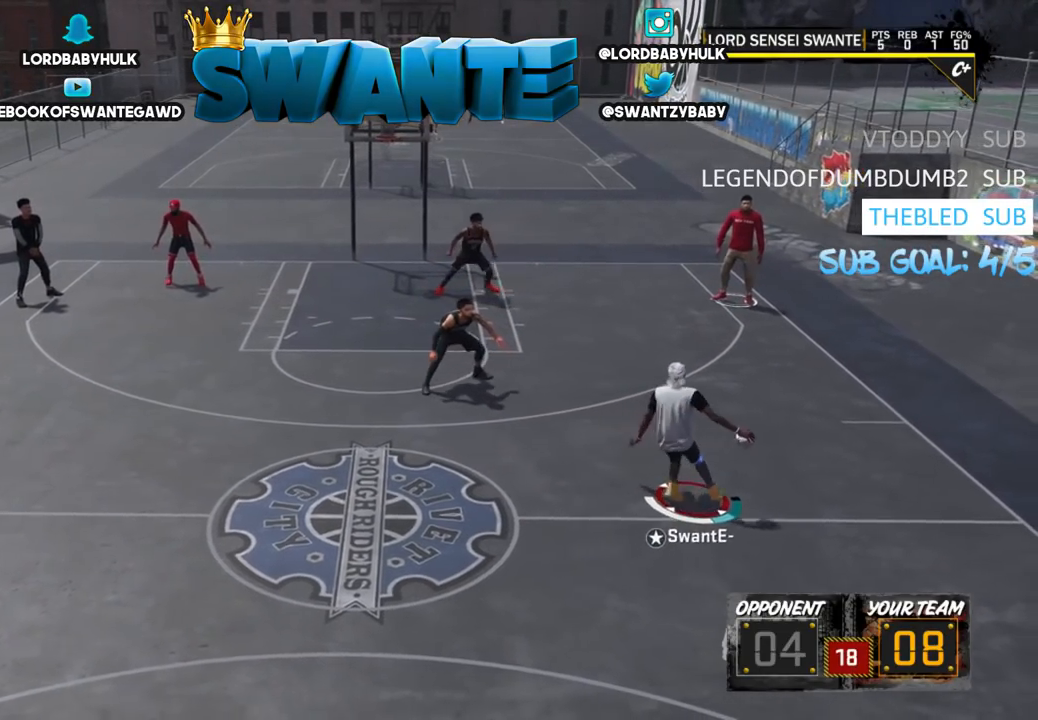
{"buttons": [], "left_stick": "center", "right_stick": "center", "events": []}
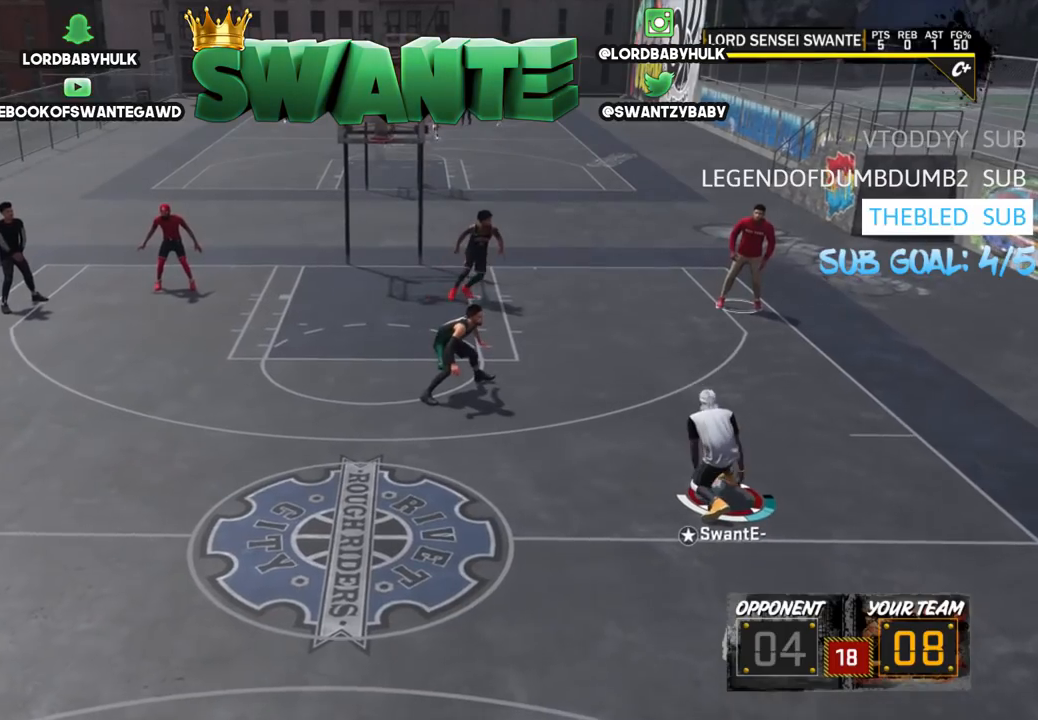
{"buttons": ["R2"], "left_stick": "up-right", "right_stick": "center", "events": [[133, "right_stick", "right"], [367, "R2", "down"], [367, "right_stick", "center"], [433, "left_stick", "up-right"]]}
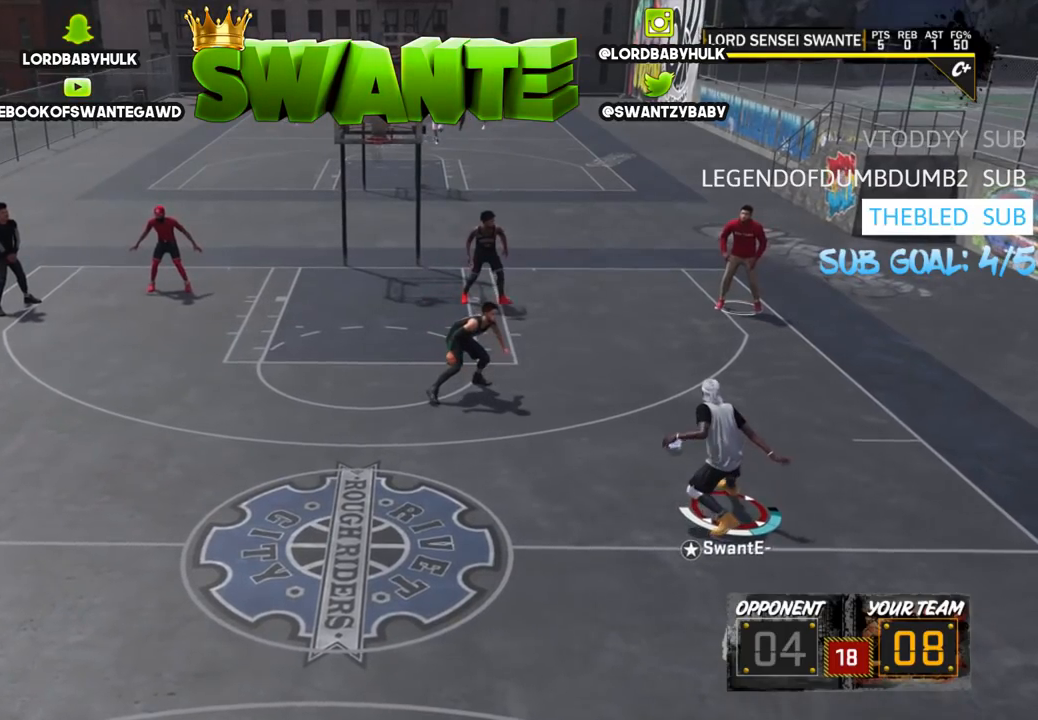
{"buttons": ["R2"], "left_stick": "up-left", "right_stick": "center", "events": [[100, "right_stick", "down-right"], [167, "R2", "up"], [217, "left_stick", "up-left"], [217, "right_stick", "center"], [450, "R2", "down"]]}
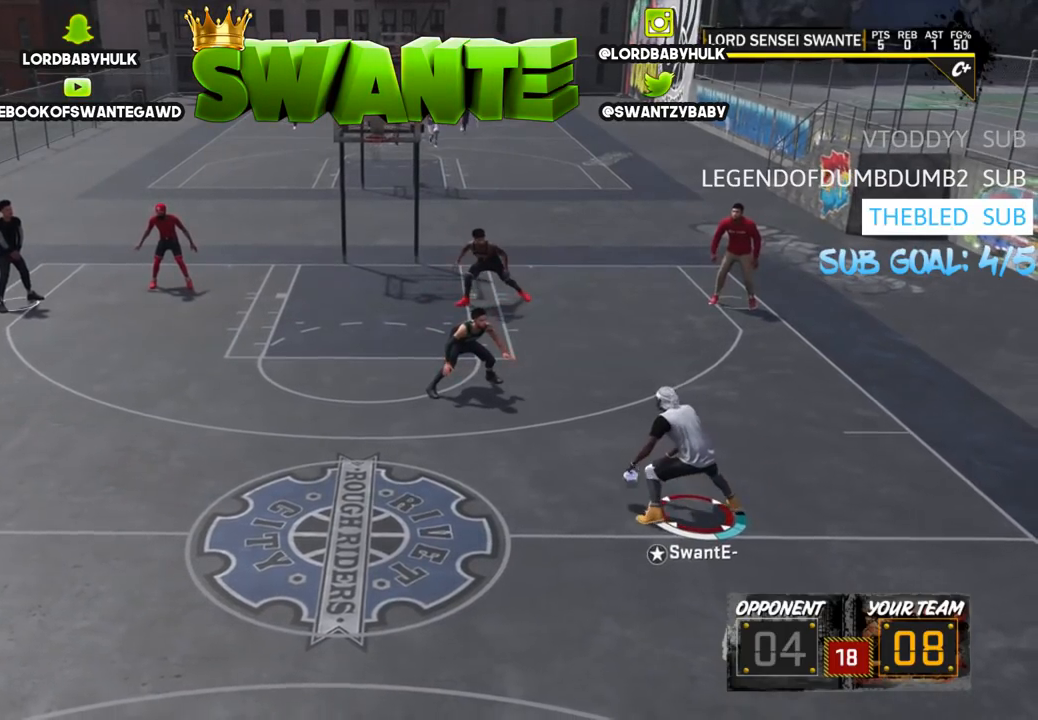
{"buttons": ["R2", "L3"], "left_stick": "up-left", "right_stick": "center", "events": [[67, "L3", "down"]]}
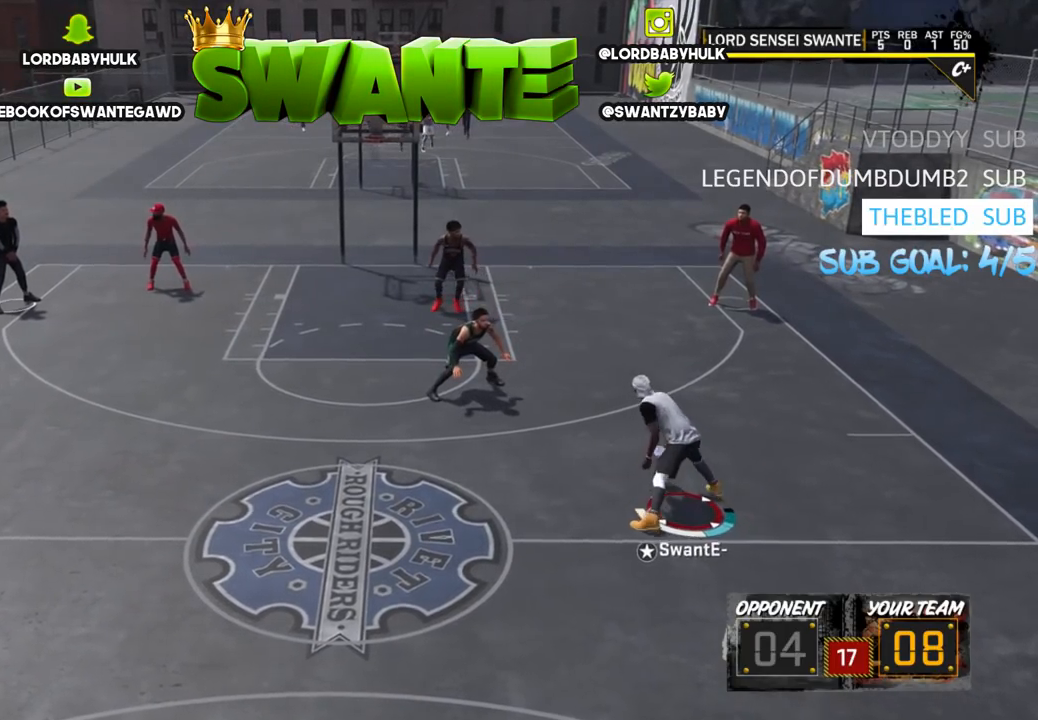
{"buttons": ["R2"], "left_stick": "up-right", "right_stick": "center", "events": [[317, "CIRCLE", "down"], [383, "L3", "up"], [383, "left_stick", "up-right"], [500, "CIRCLE", "up"]]}
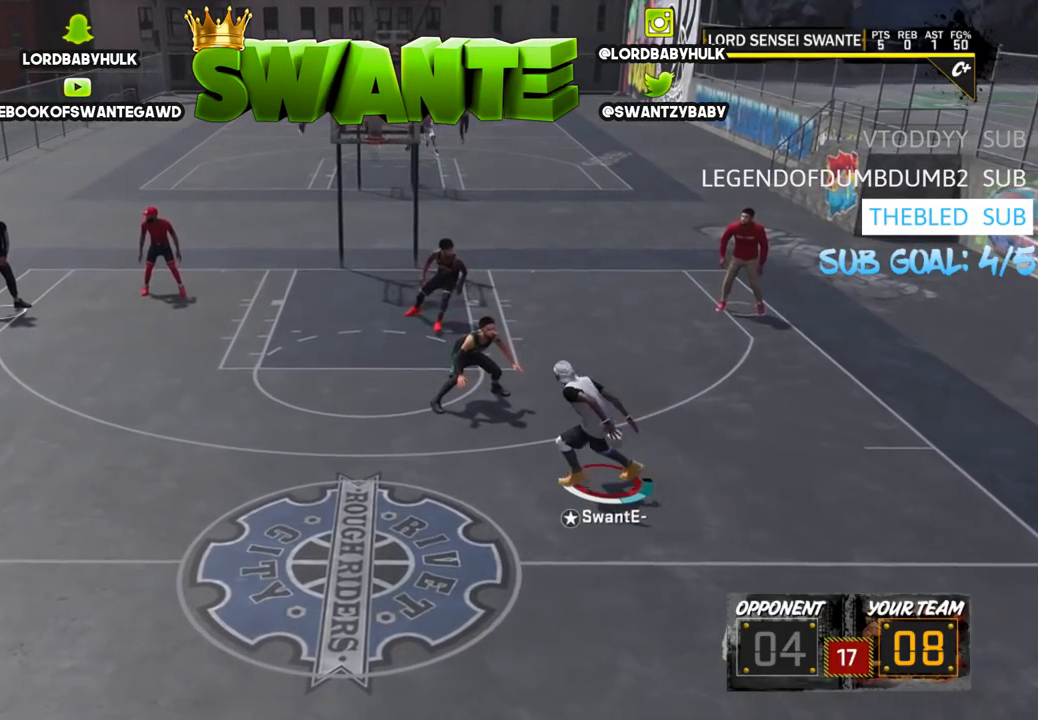
{"buttons": ["R2"], "left_stick": "up-right", "right_stick": "center", "events": [[117, "CIRCLE", "down"], [283, "CIRCLE", "up"]]}
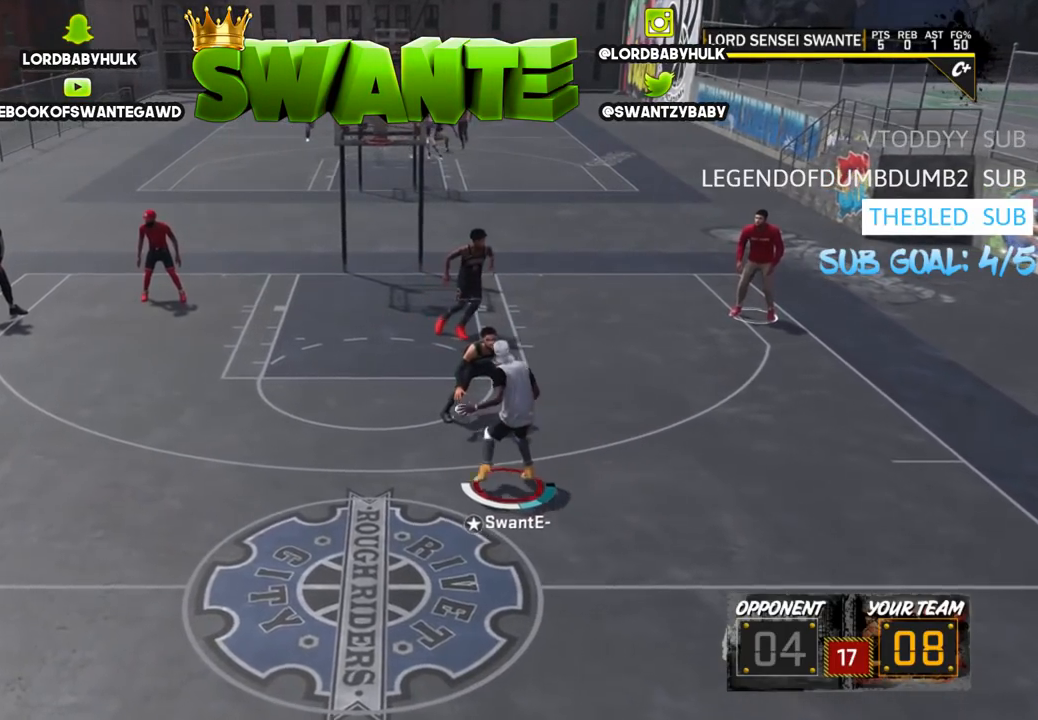
{"buttons": [], "left_stick": "center", "right_stick": "center", "events": [[133, "R2", "up"], [233, "left_stick", "center"]]}
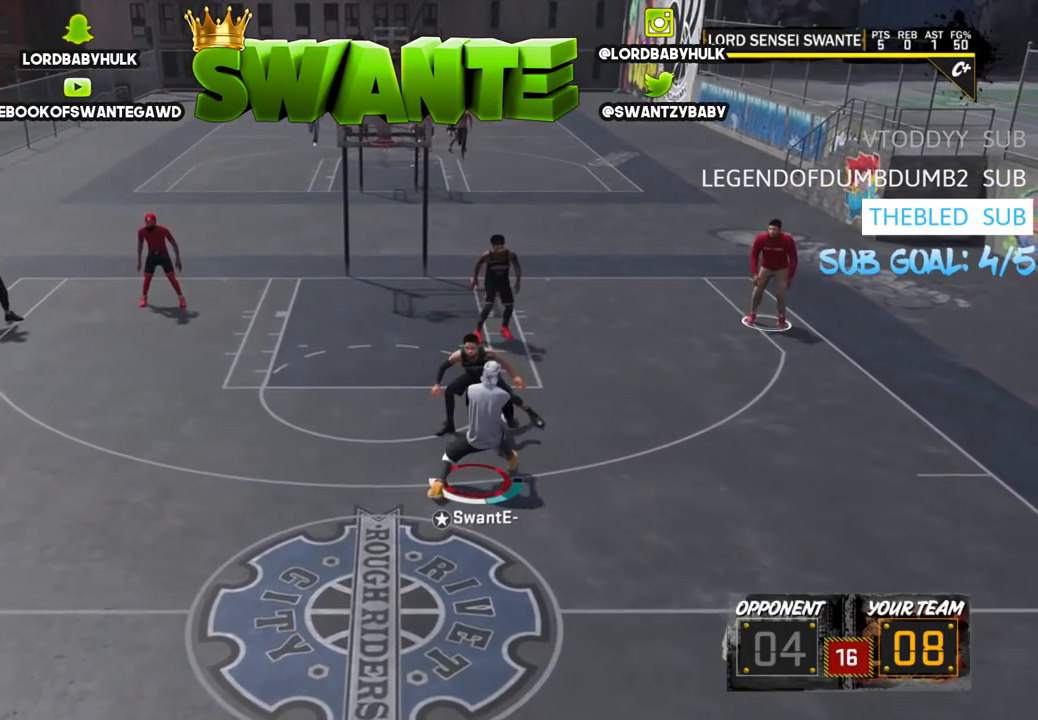
{"buttons": ["R2"], "left_stick": "up-left", "right_stick": "center", "events": [[300, "left_stick", "up-left"], [417, "R2", "down"]]}
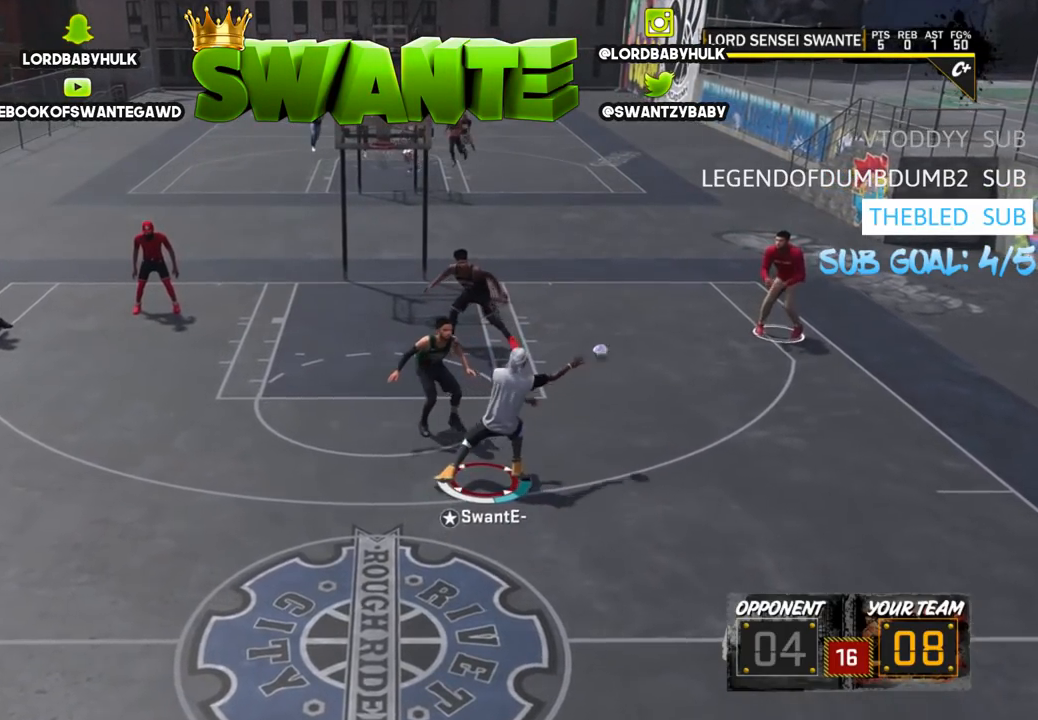
{"buttons": ["R2"], "left_stick": "left", "right_stick": "center", "events": [[283, "left_stick", "left"]]}
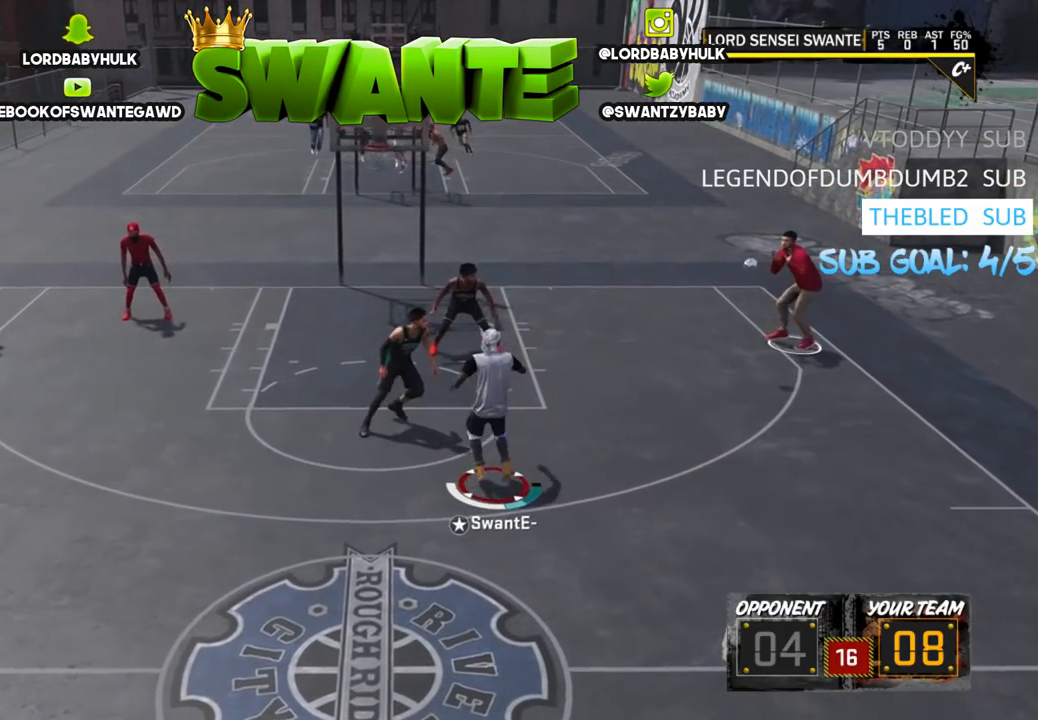
{"buttons": ["R2"], "left_stick": "up-left", "right_stick": "center", "events": [[233, "left_stick", "up-left"]]}
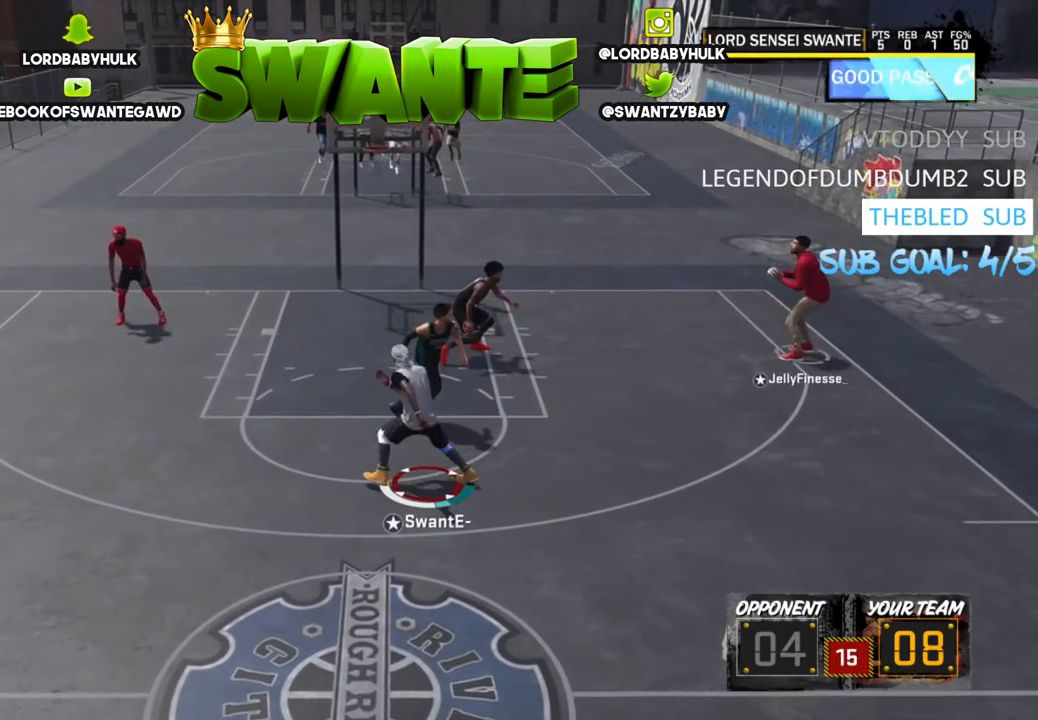
{"buttons": ["R2"], "left_stick": "up", "right_stick": "center", "events": [[150, "R2", "up"], [267, "left_stick", "up"], [433, "R2", "down"]]}
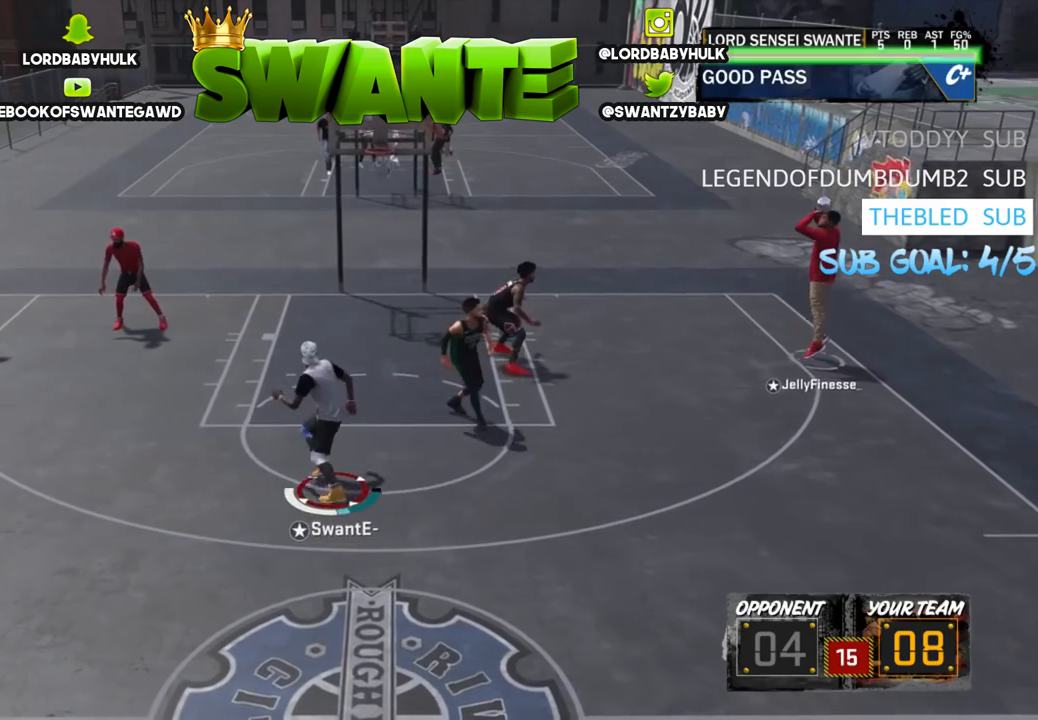
{"buttons": ["R2", "L3"], "left_stick": "up", "right_stick": "center", "events": [[50, "L3", "down"]]}
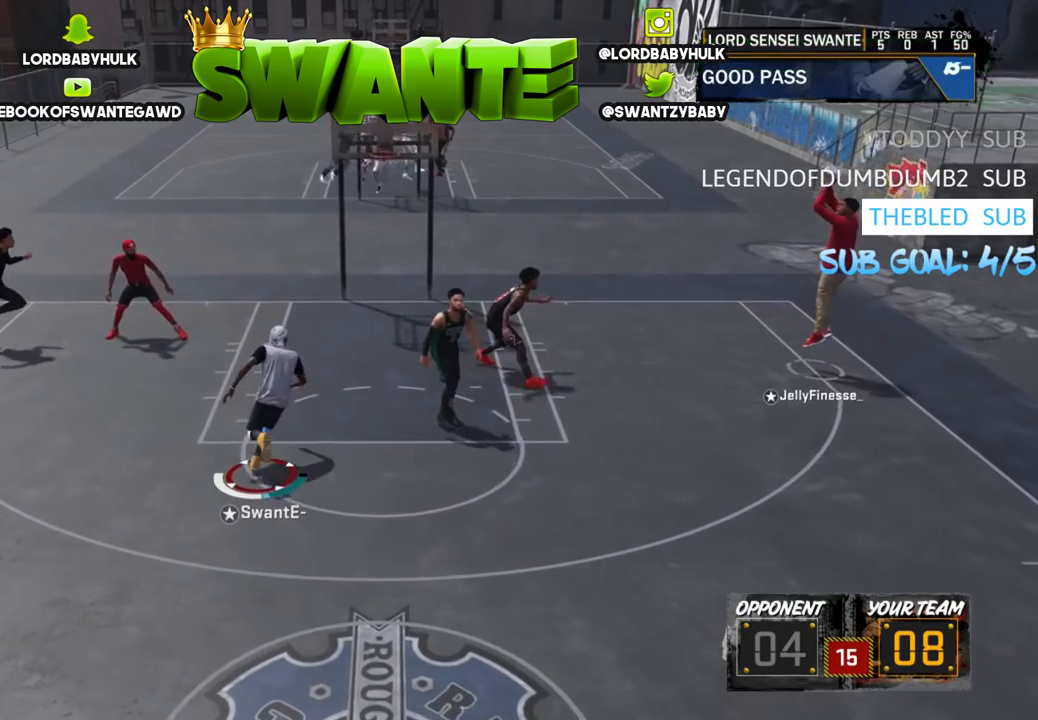
{"buttons": ["R2", "L3"], "left_stick": "up", "right_stick": "center", "events": []}